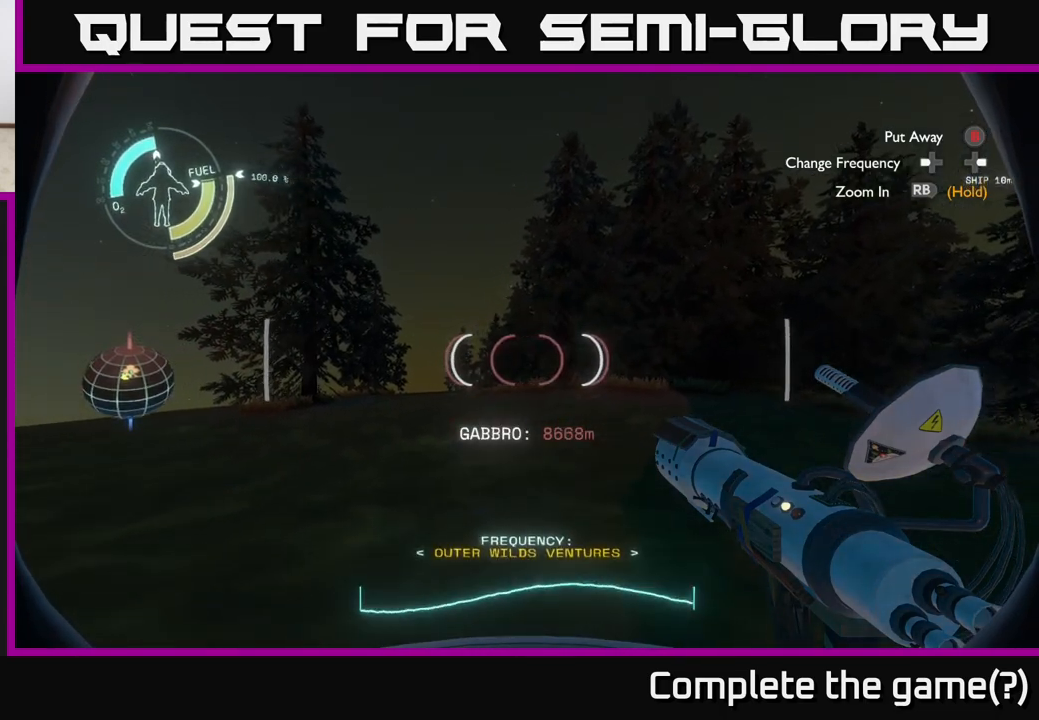
Gameplay with a controller (Xbox layout); each line is a JSON object with the inputs held at the frame after it. "events" lists button and stick changes between this image and that frame as [ms after this image, input, new state], when the widget could be followed in between.
{"buttons": [], "left_stick": "center", "right_stick": "center", "events": []}
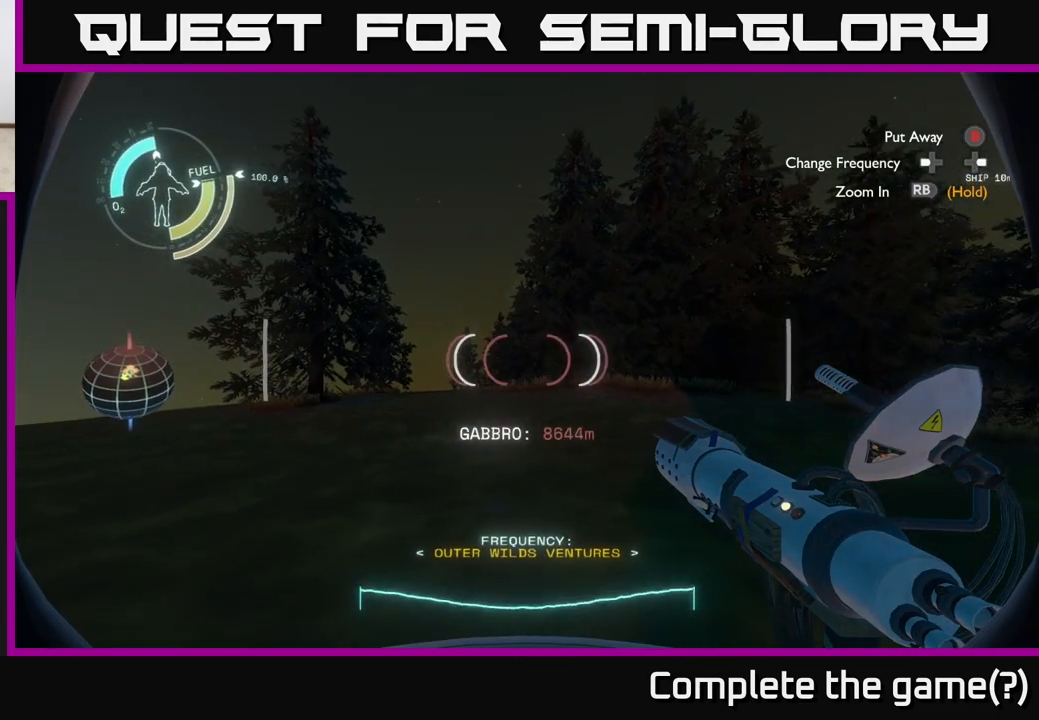
{"buttons": [], "left_stick": "center", "right_stick": "center", "events": []}
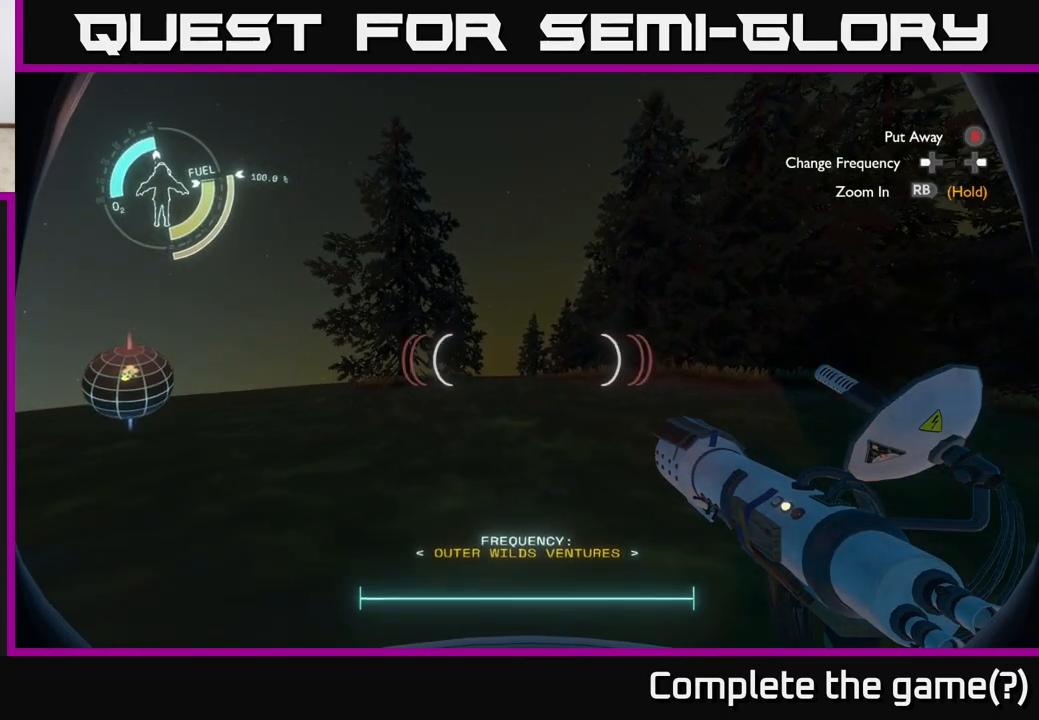
{"buttons": [], "left_stick": "center", "right_stick": "center", "events": [[117, "right_stick", "up-right"], [283, "right_stick", "center"]]}
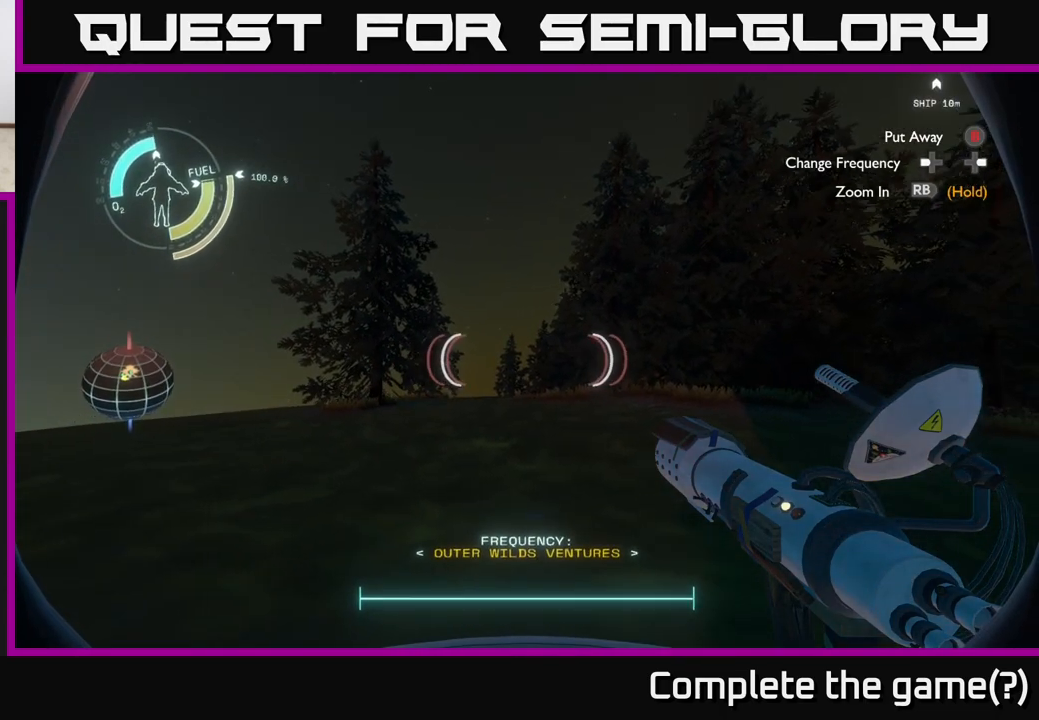
{"buttons": [], "left_stick": "center", "right_stick": "up", "events": [[350, "right_stick", "up"]]}
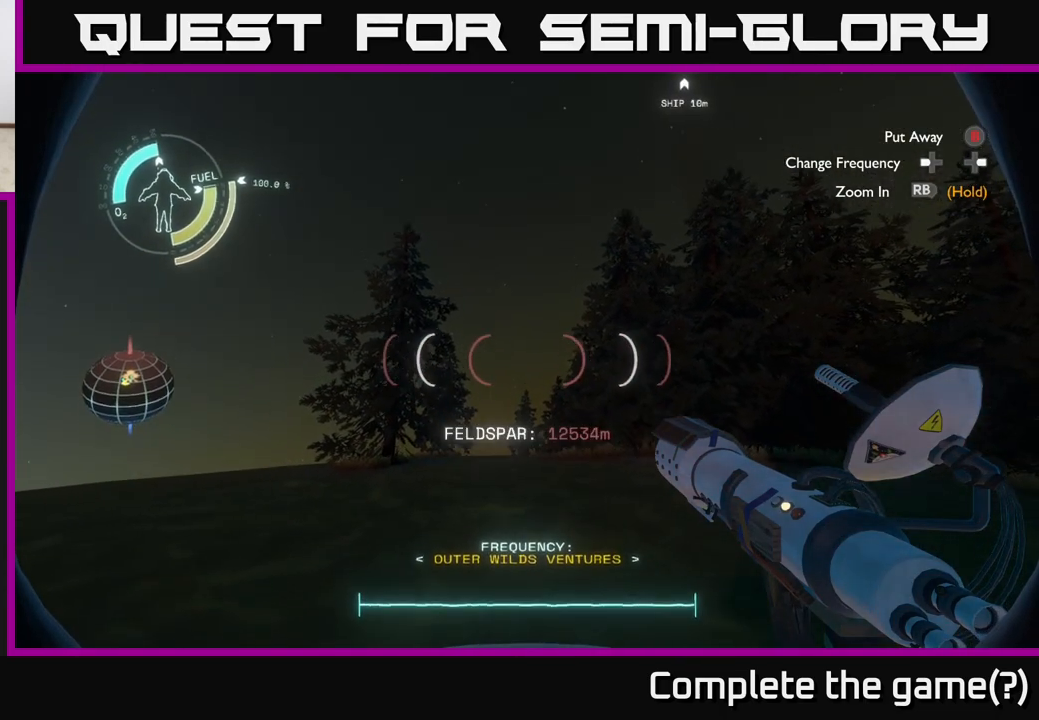
{"buttons": [], "left_stick": "center", "right_stick": "left", "events": [[217, "right_stick", "center"], [417, "right_stick", "left"]]}
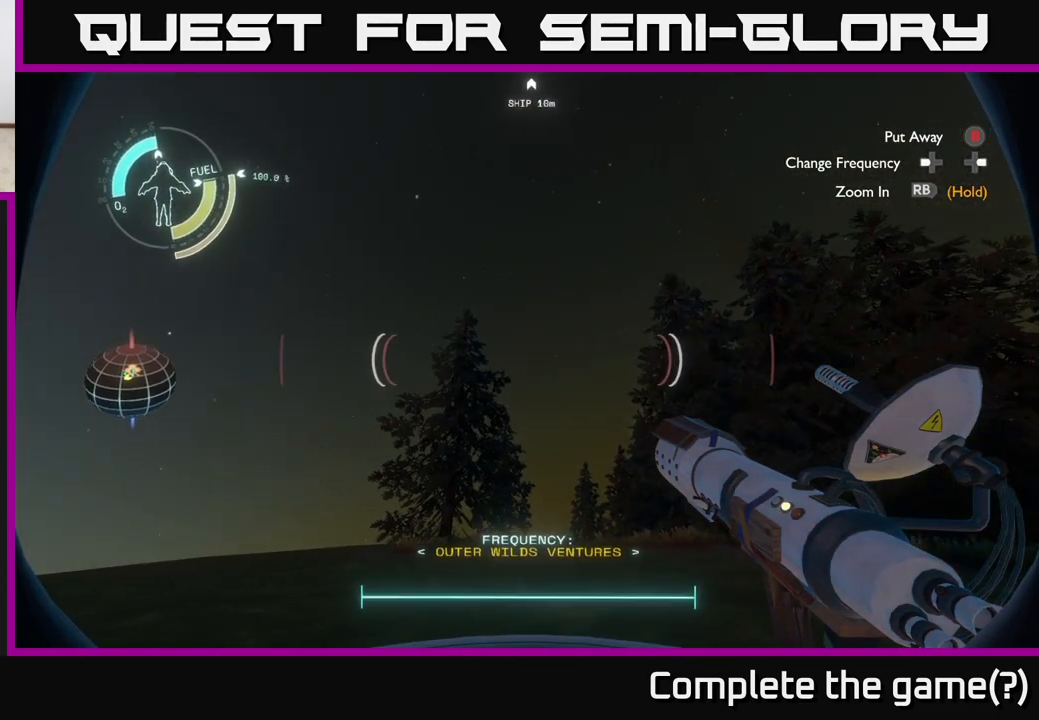
{"buttons": [], "left_stick": "center", "right_stick": "down-right", "events": [[233, "right_stick", "center"], [417, "right_stick", "down-right"]]}
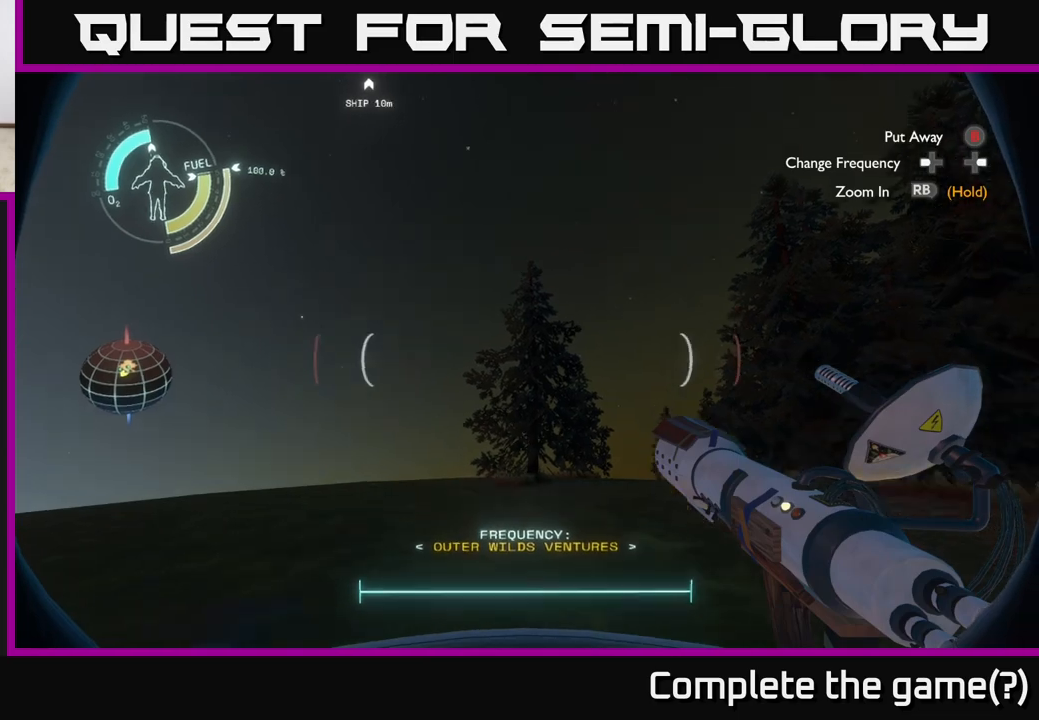
{"buttons": [], "left_stick": "center", "right_stick": "right", "events": [[117, "right_stick", "right"]]}
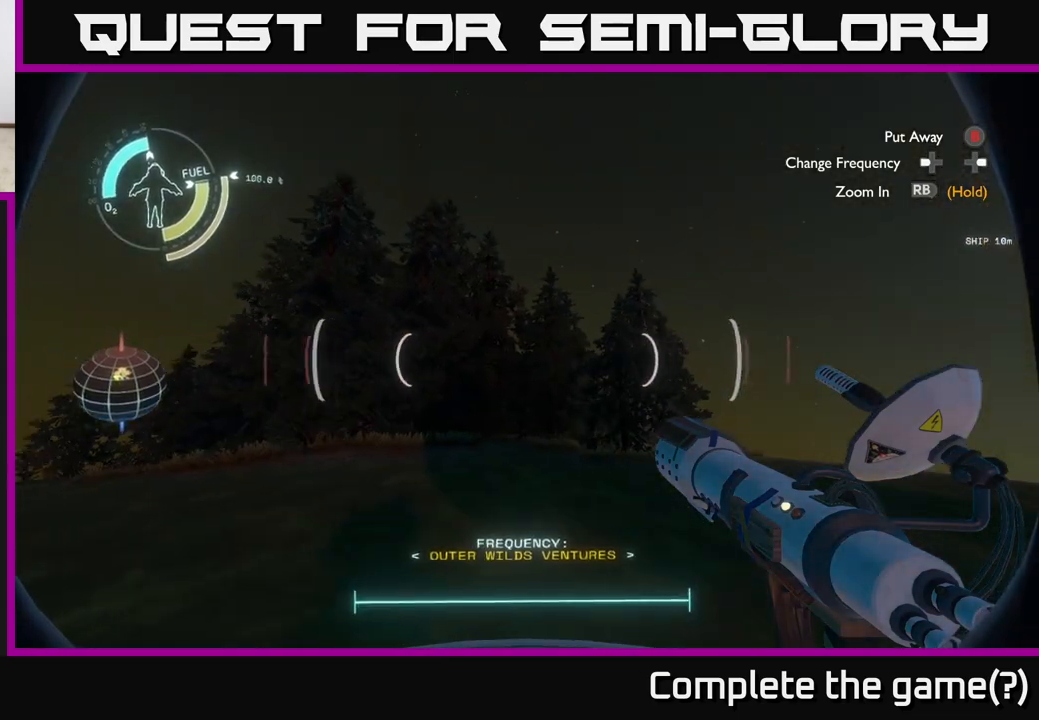
{"buttons": [], "left_stick": "center", "right_stick": "center", "events": [[33, "right_stick", "center"], [283, "right_stick", "left"], [500, "right_stick", "center"]]}
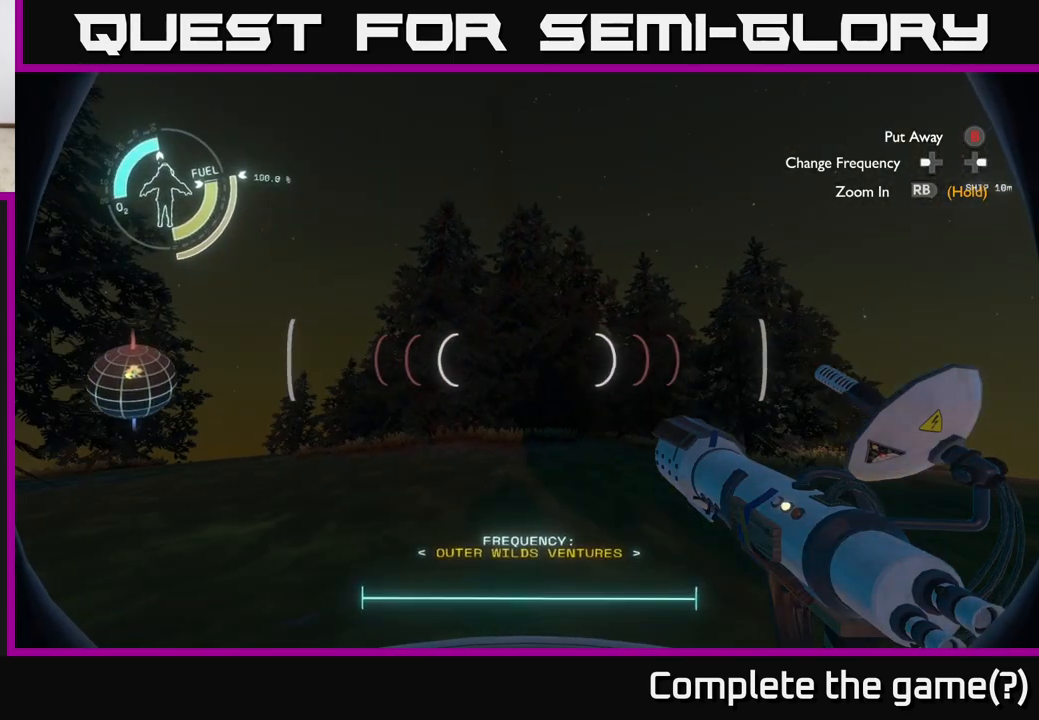
{"buttons": [], "left_stick": "center", "right_stick": "center", "events": [[183, "right_stick", "left"], [333, "right_stick", "center"]]}
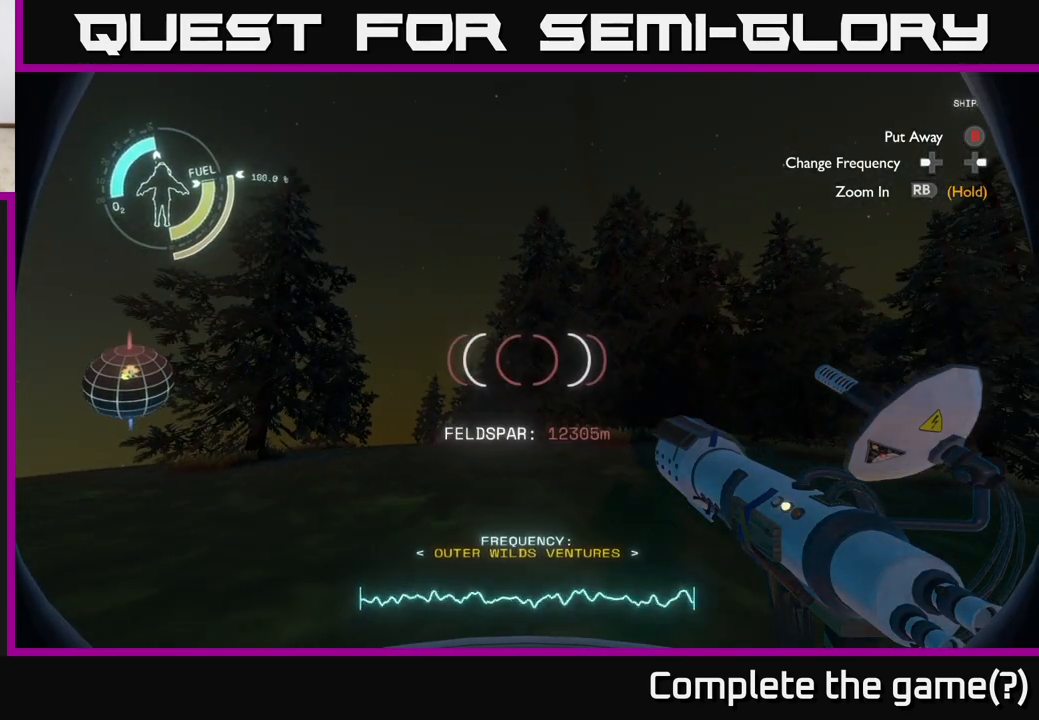
{"buttons": [], "left_stick": "center", "right_stick": "center", "events": [[117, "right_stick", "up"], [200, "right_stick", "center"]]}
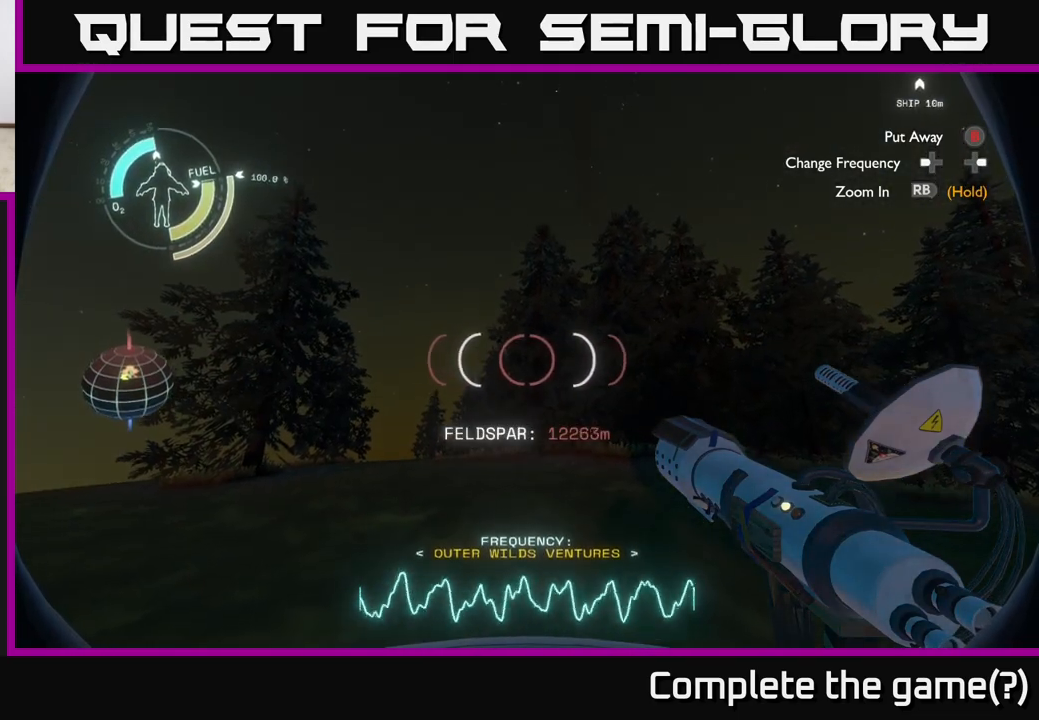
{"buttons": [], "left_stick": "center", "right_stick": "right", "events": [[50, "right_stick", "up"], [417, "right_stick", "right"]]}
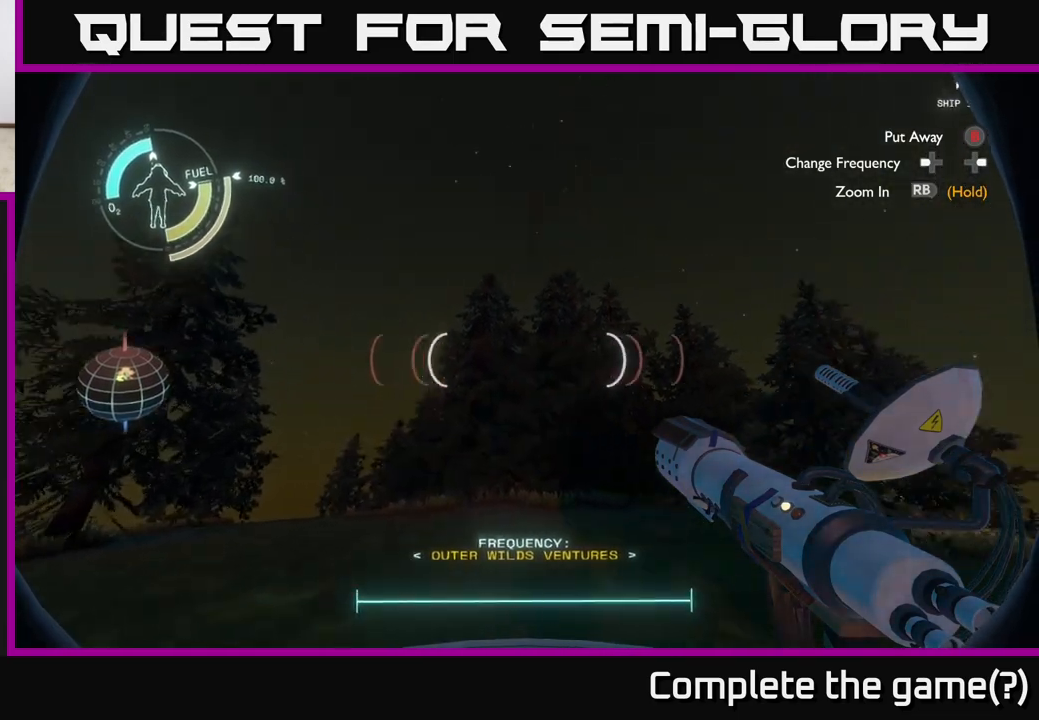
{"buttons": [], "left_stick": "center", "right_stick": "right", "events": [[133, "right_stick", "down-right"], [300, "right_stick", "right"]]}
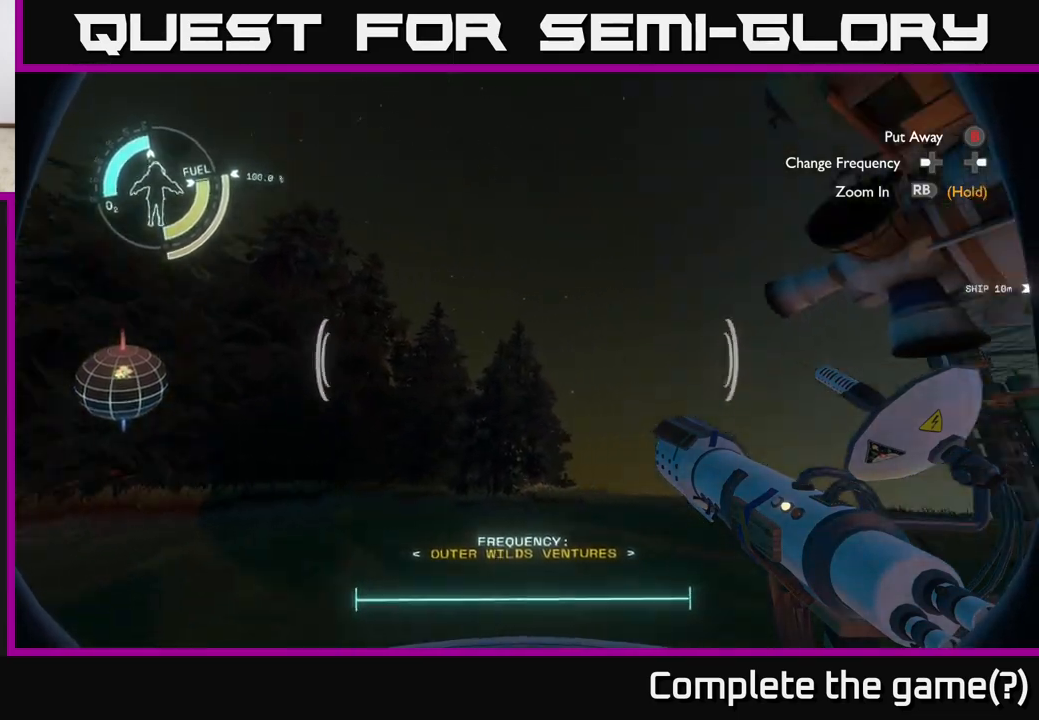
{"buttons": [], "left_stick": "center", "right_stick": "up-right", "events": [[217, "right_stick", "up-right"]]}
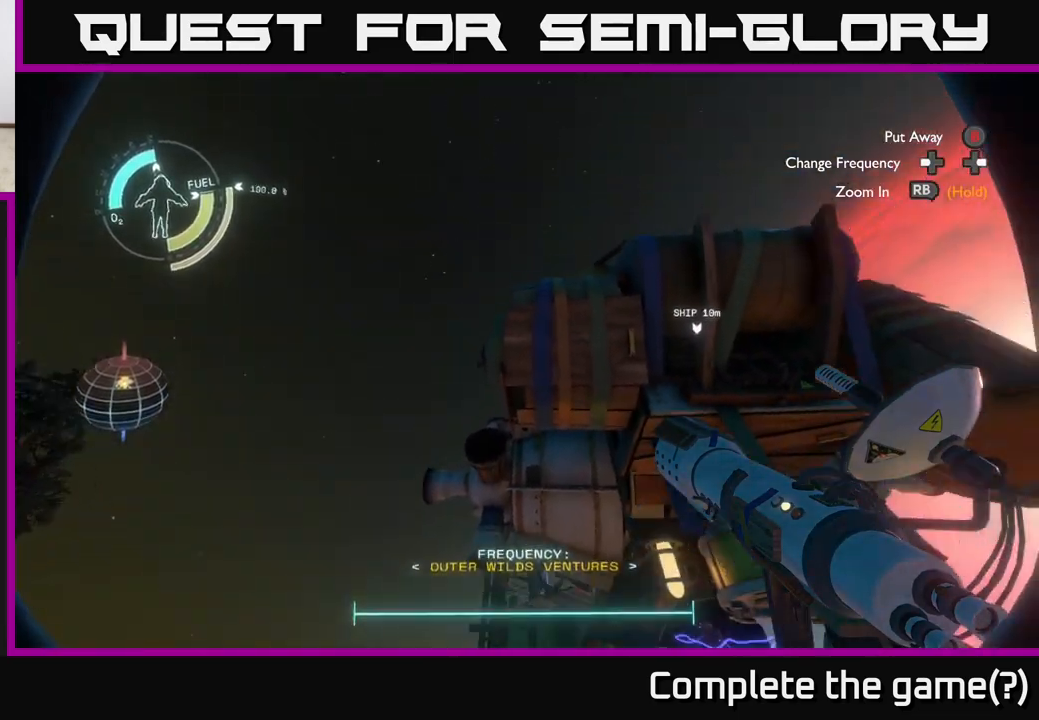
{"buttons": [], "left_stick": "center", "right_stick": "down", "events": [[67, "right_stick", "up"], [200, "right_stick", "up-left"], [450, "right_stick", "down"]]}
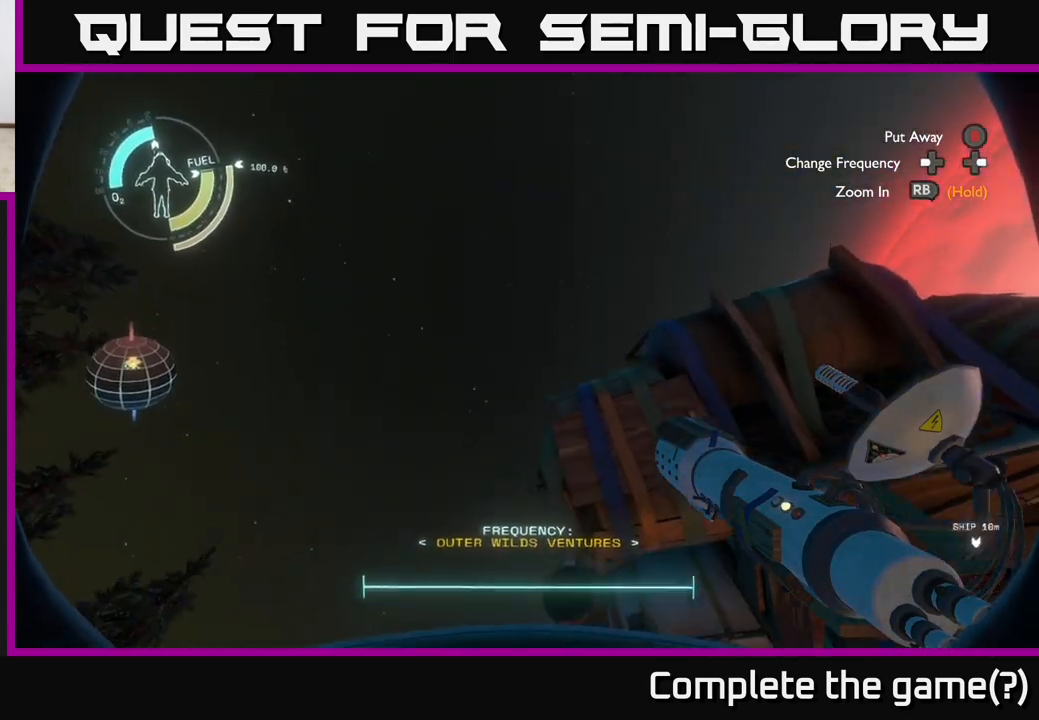
{"buttons": [], "left_stick": "center", "right_stick": "down", "events": []}
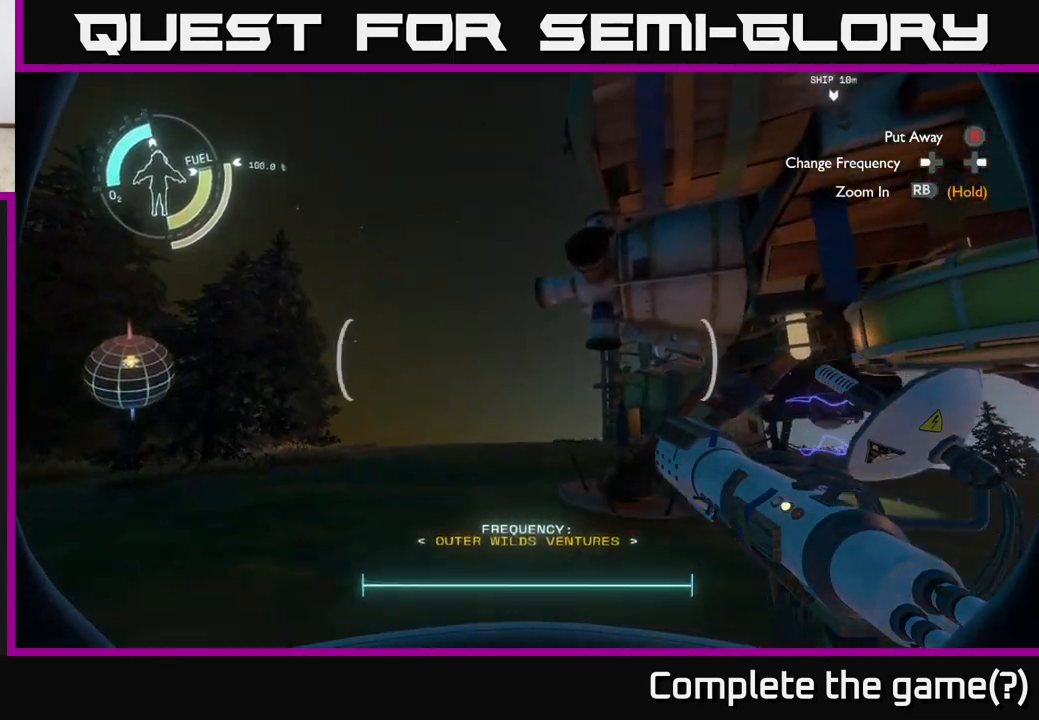
{"buttons": [], "left_stick": "center", "right_stick": "down-left", "events": [[467, "right_stick", "down-left"]]}
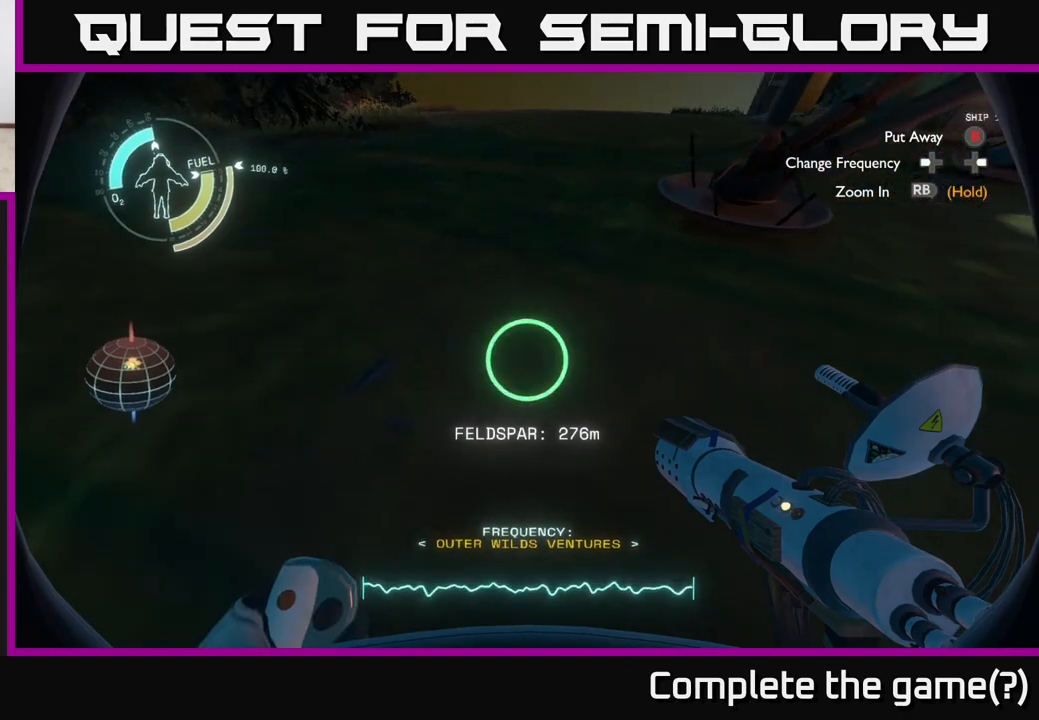
{"buttons": [], "left_stick": "center", "right_stick": "left", "events": [[133, "right_stick", "center"], [450, "right_stick", "left"]]}
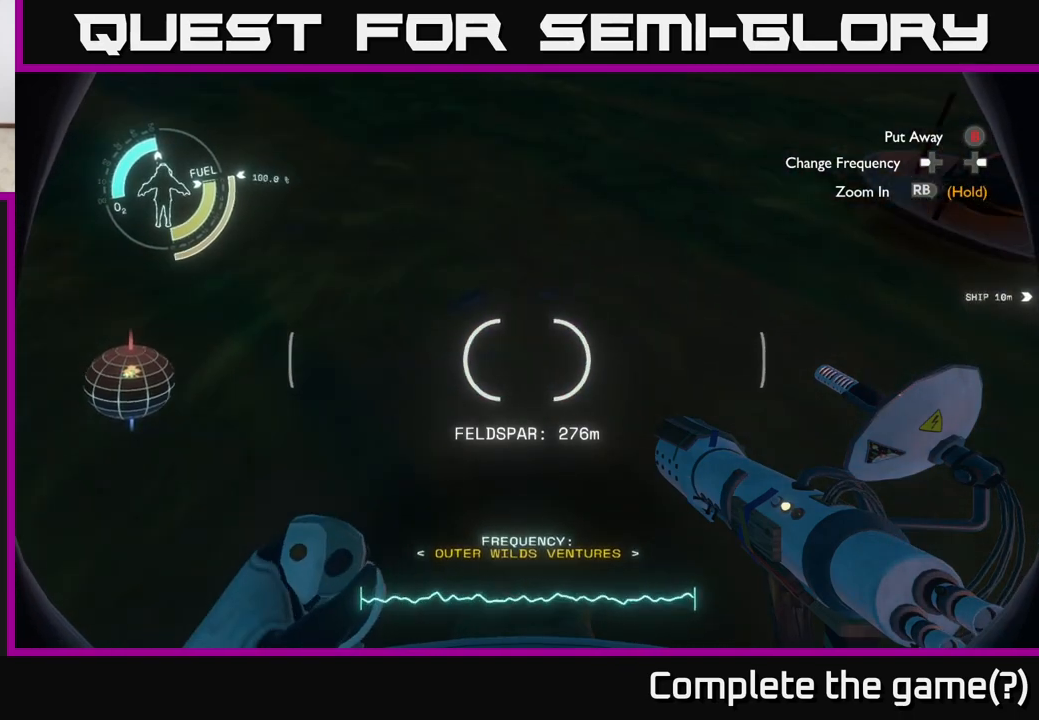
{"buttons": [], "left_stick": "center", "right_stick": "left", "events": []}
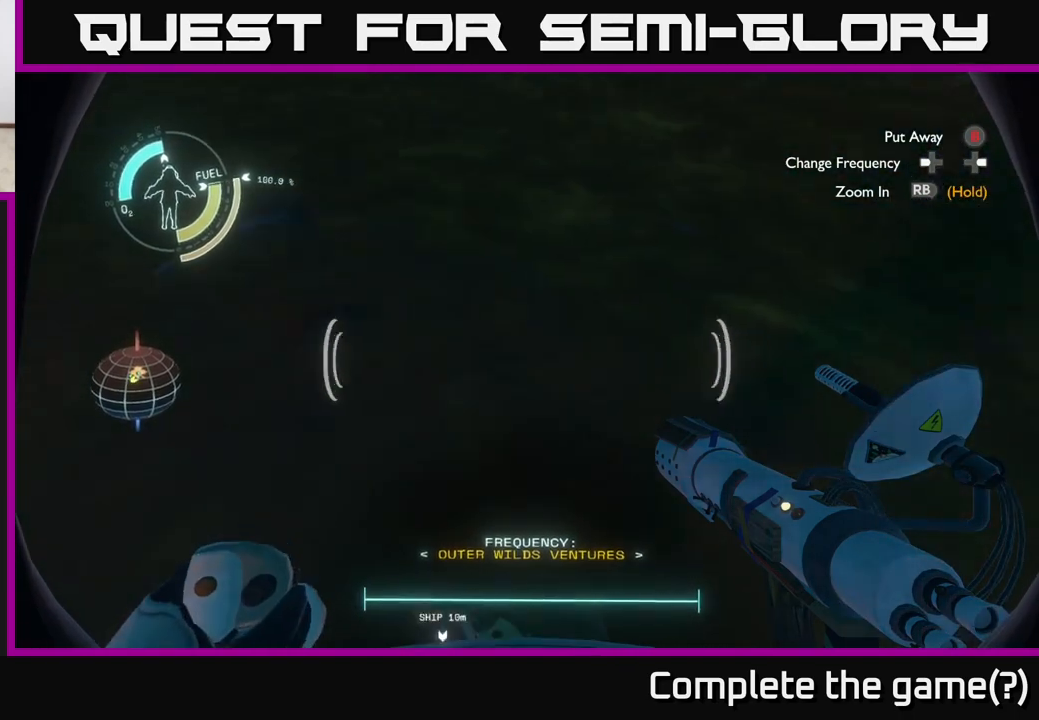
{"buttons": [], "left_stick": "center", "right_stick": "up", "events": [[33, "right_stick", "up-left"], [200, "right_stick", "up"]]}
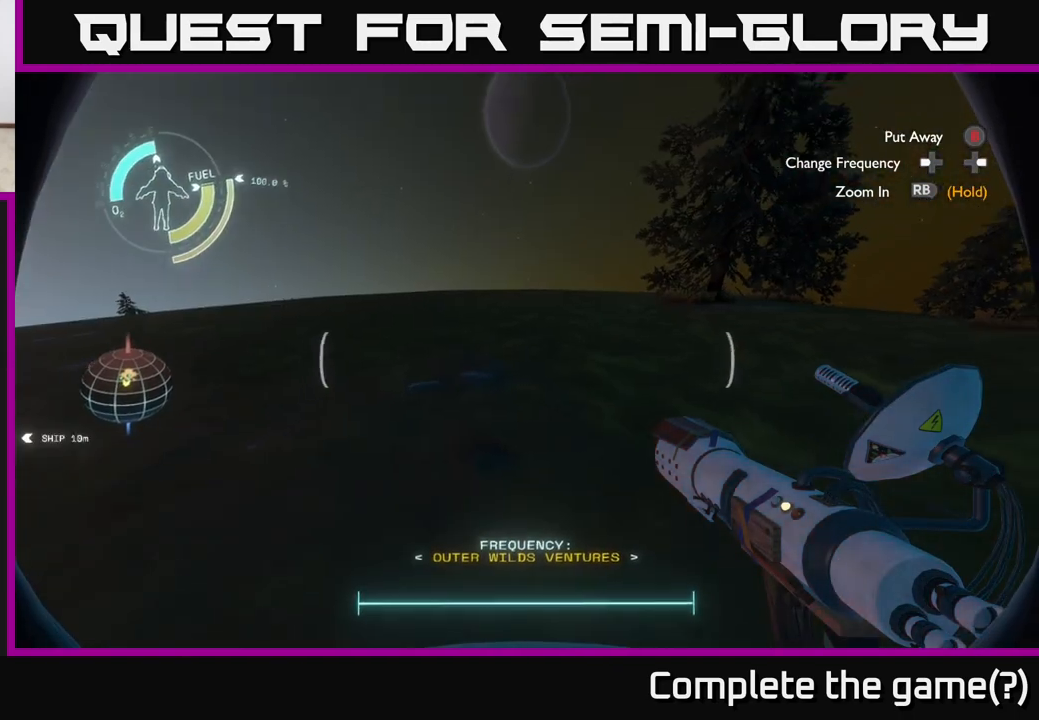
{"buttons": [], "left_stick": "center", "right_stick": "up-right", "events": [[217, "right_stick", "up-right"]]}
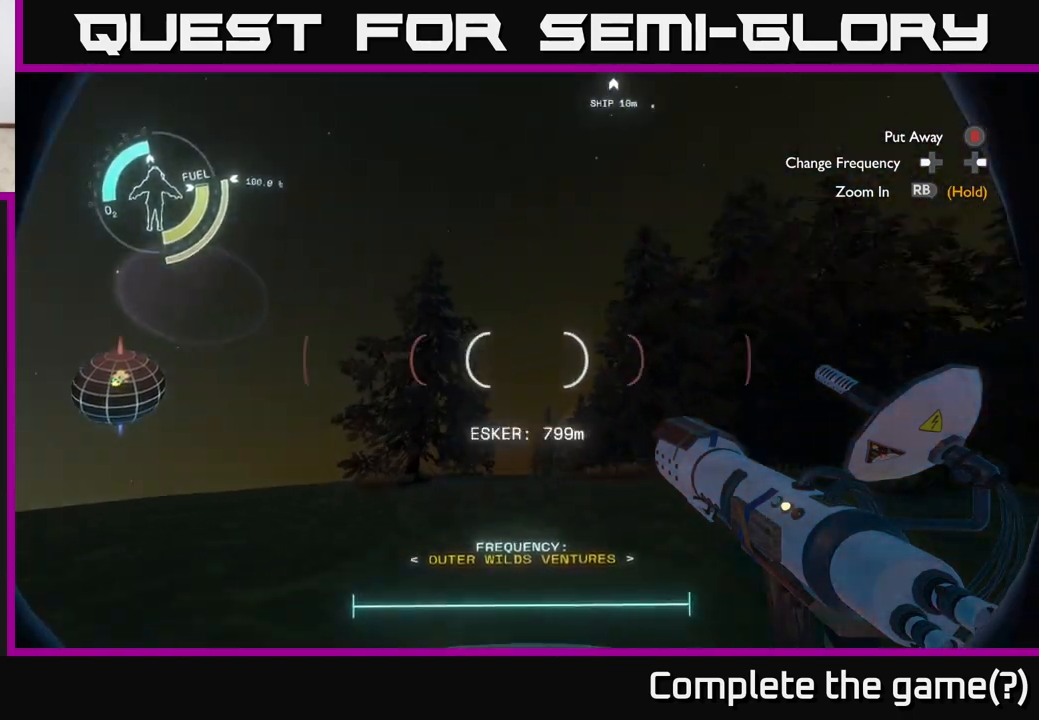
{"buttons": [], "left_stick": "center", "right_stick": "left", "events": [[150, "right_stick", "center"], [500, "right_stick", "left"]]}
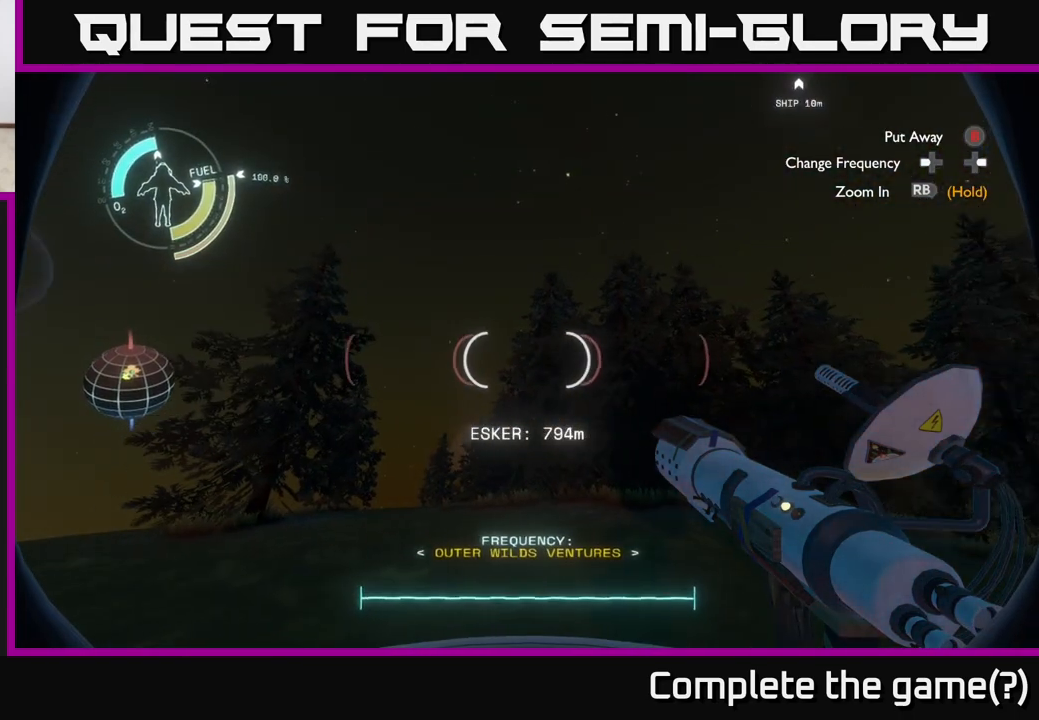
{"buttons": [], "left_stick": "left", "right_stick": "center", "events": [[67, "right_stick", "center"], [417, "left_stick", "left"]]}
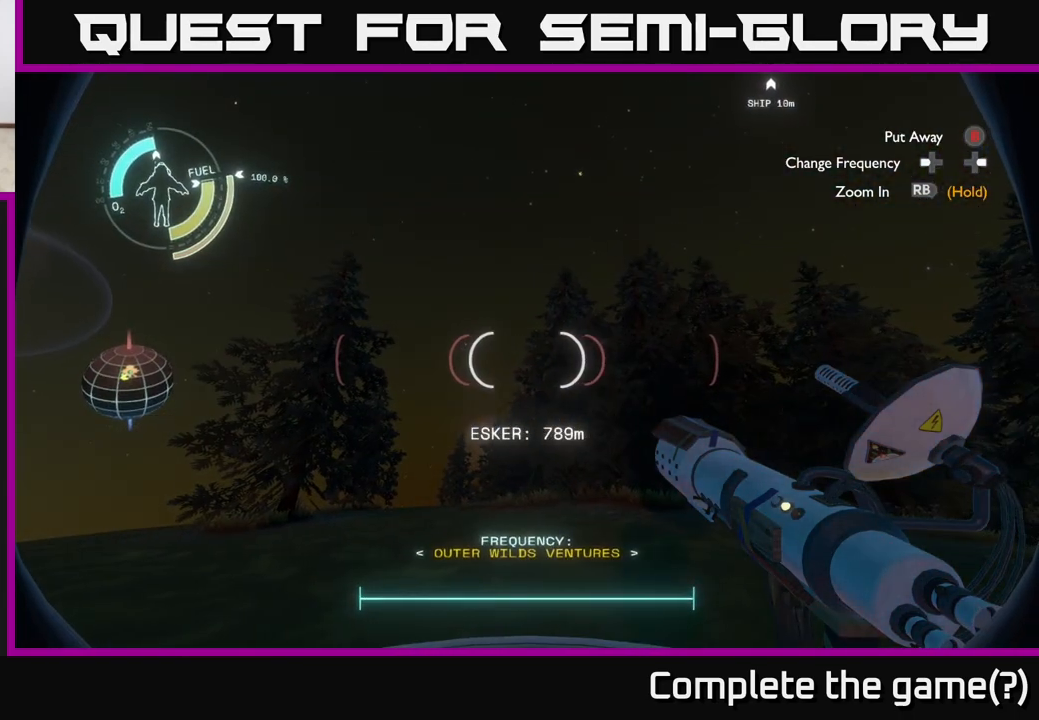
{"buttons": [], "left_stick": "left", "right_stick": "center", "events": []}
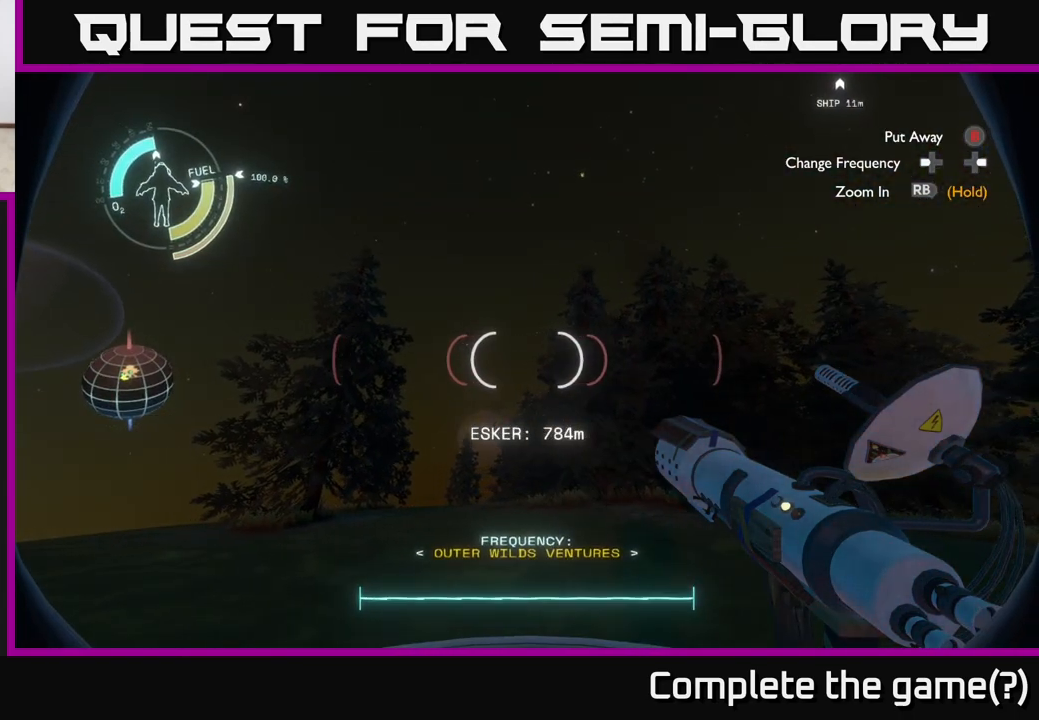
{"buttons": [], "left_stick": "up-left", "right_stick": "center", "events": [[217, "left_stick", "up-left"]]}
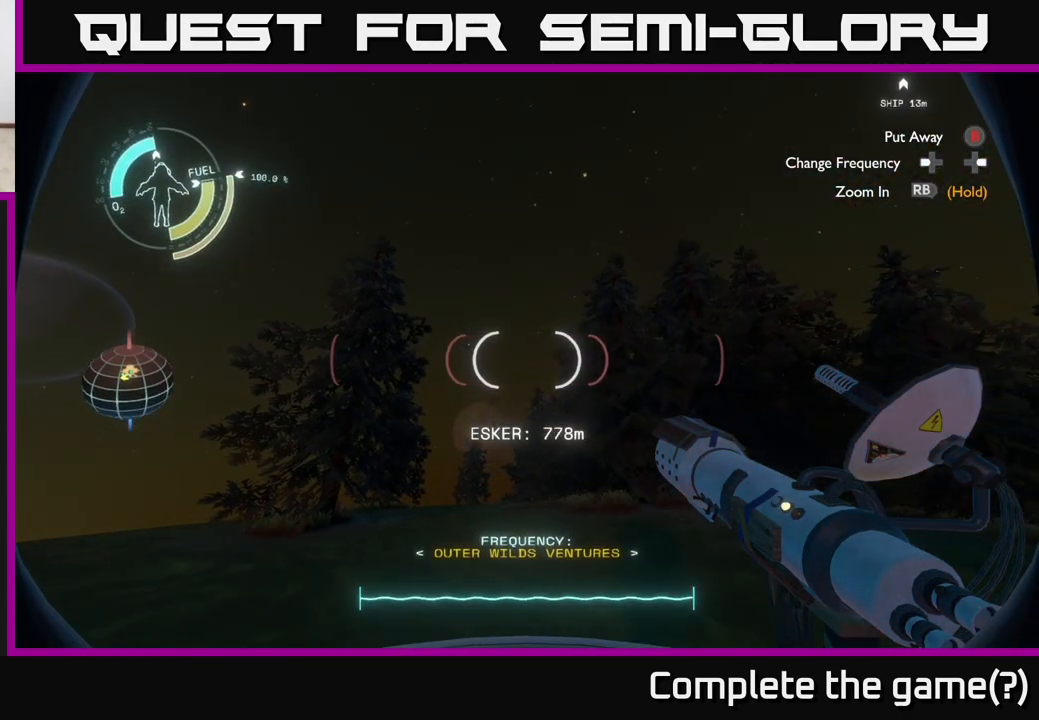
{"buttons": [], "left_stick": "center", "right_stick": "center", "events": [[183, "left_stick", "center"]]}
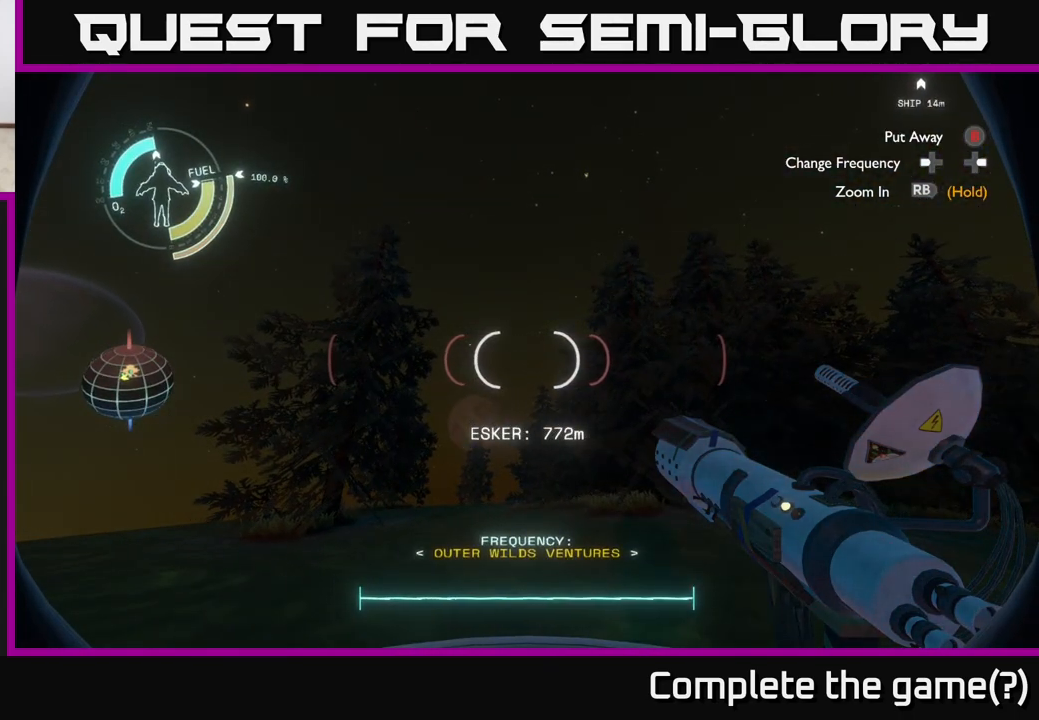
{"buttons": [], "left_stick": "center", "right_stick": "center", "events": [[317, "right_stick", "left"], [467, "right_stick", "center"]]}
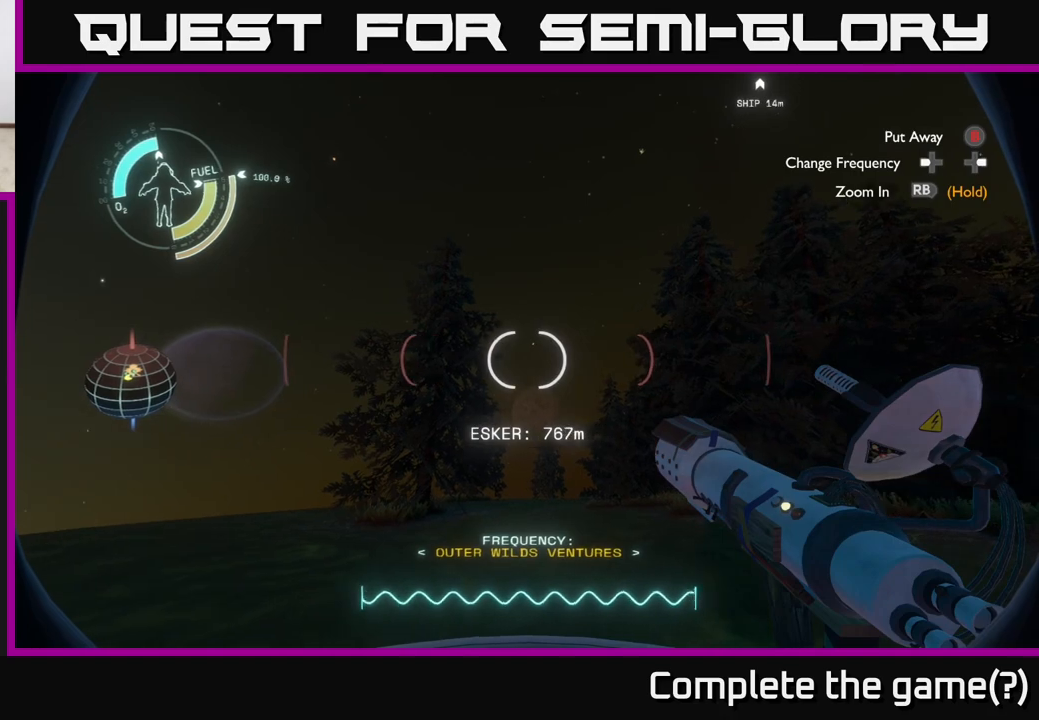
{"buttons": [], "left_stick": "center", "right_stick": "center", "events": []}
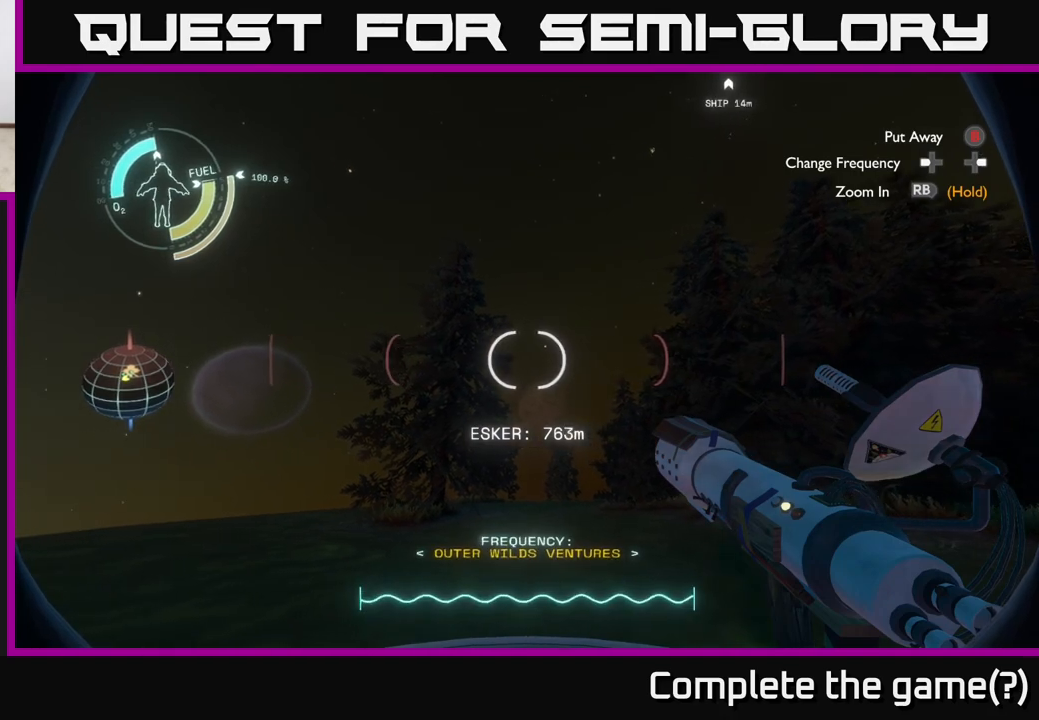
{"buttons": [], "left_stick": "center", "right_stick": "center", "events": []}
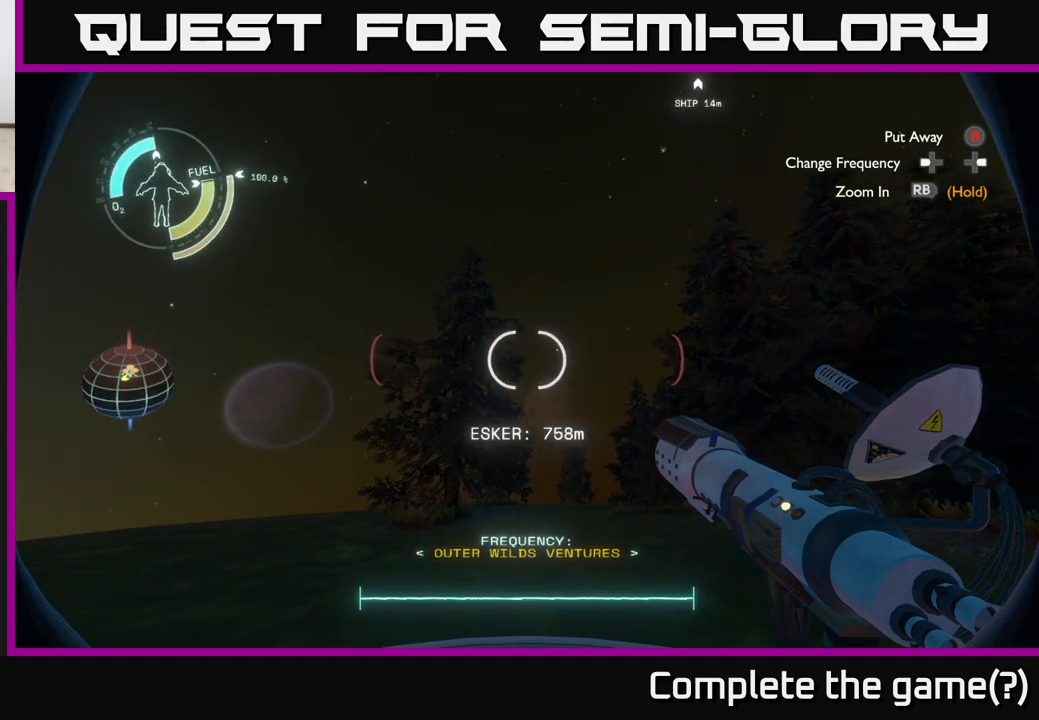
{"buttons": [], "left_stick": "center", "right_stick": "center", "events": []}
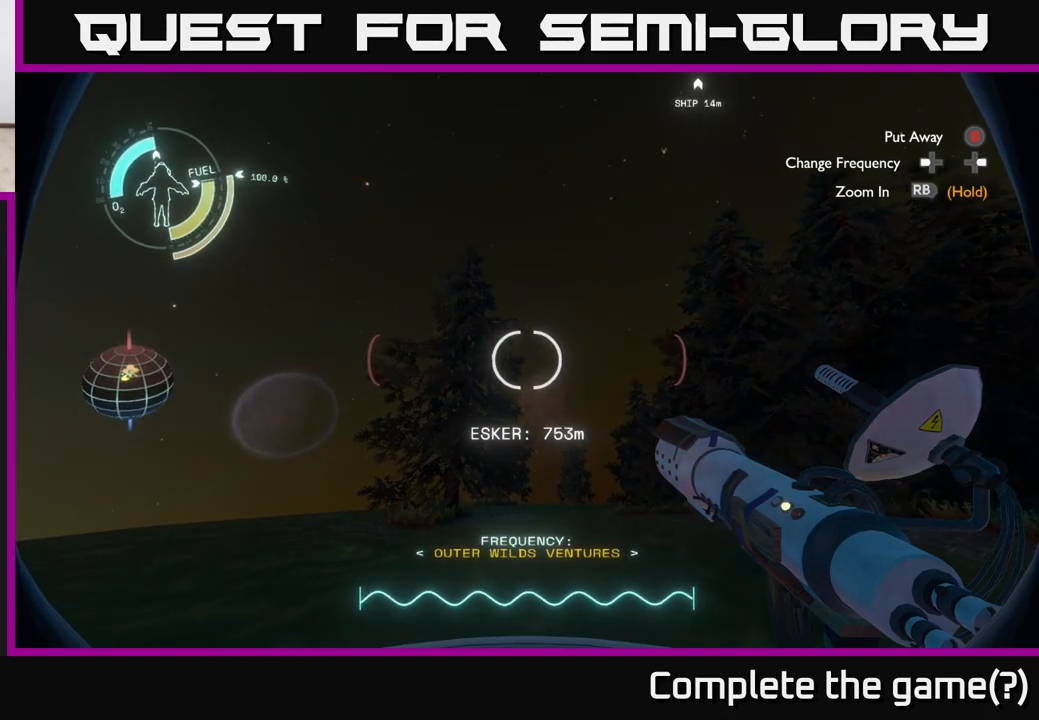
{"buttons": [], "left_stick": "center", "right_stick": "center", "events": []}